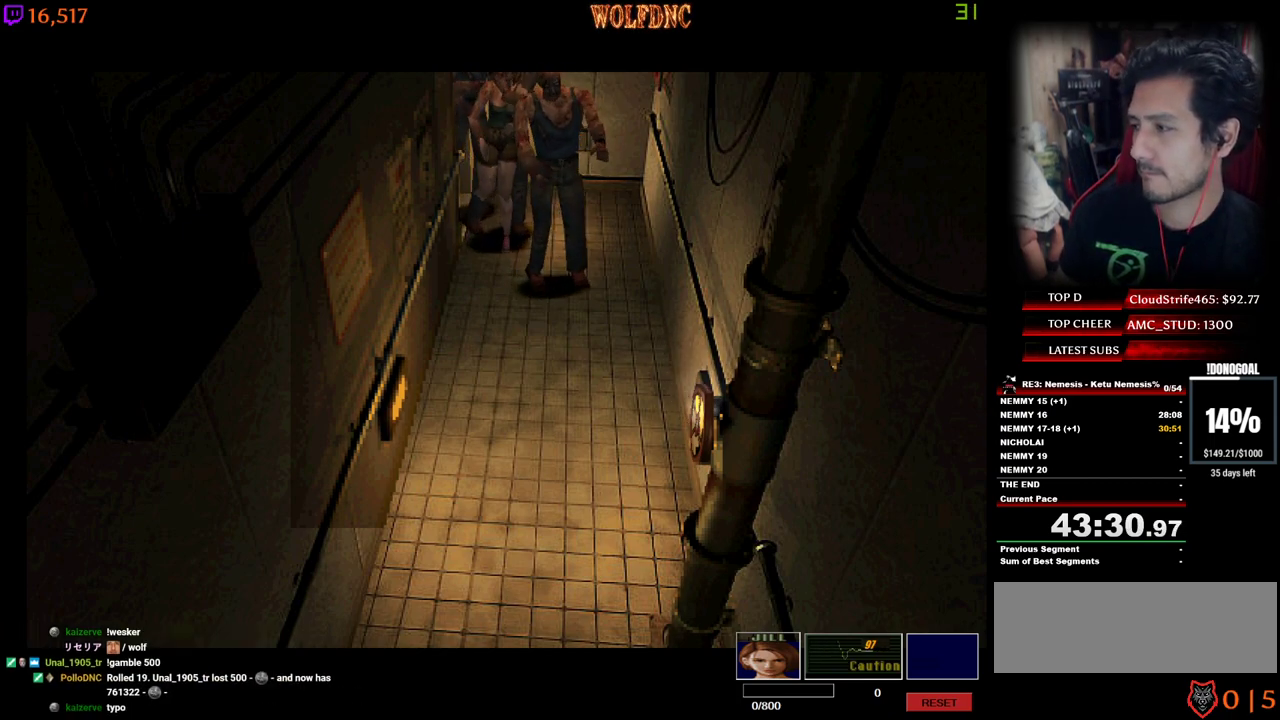
Gameplay with keyboard; each line is a JSON object with the keys held at the frame after it. "events" lists presses ("down") and releases ("up") of "a", "ctrl", "d", "e", "equals", "minus", "num0", "num2", "num4", "num5", "num6", "num8", "s", "shift", "space" and "w" between this image and that frame as [ms after this image, input, new state], when the widget could be followed in between. No other keys are recorded. Mouse input is not recorded.
{"keys": ["num2"], "events": [[450, "num2", "down"]]}
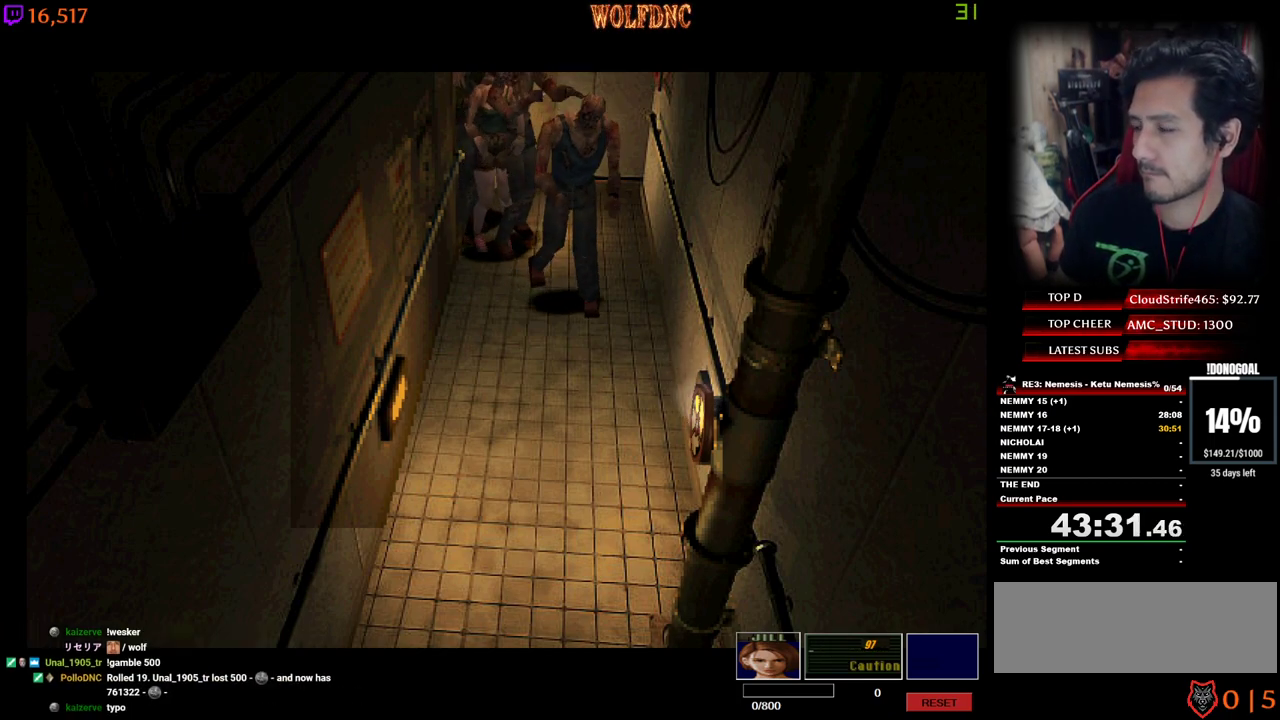
{"keys": [], "events": [[100, "num2", "up"]]}
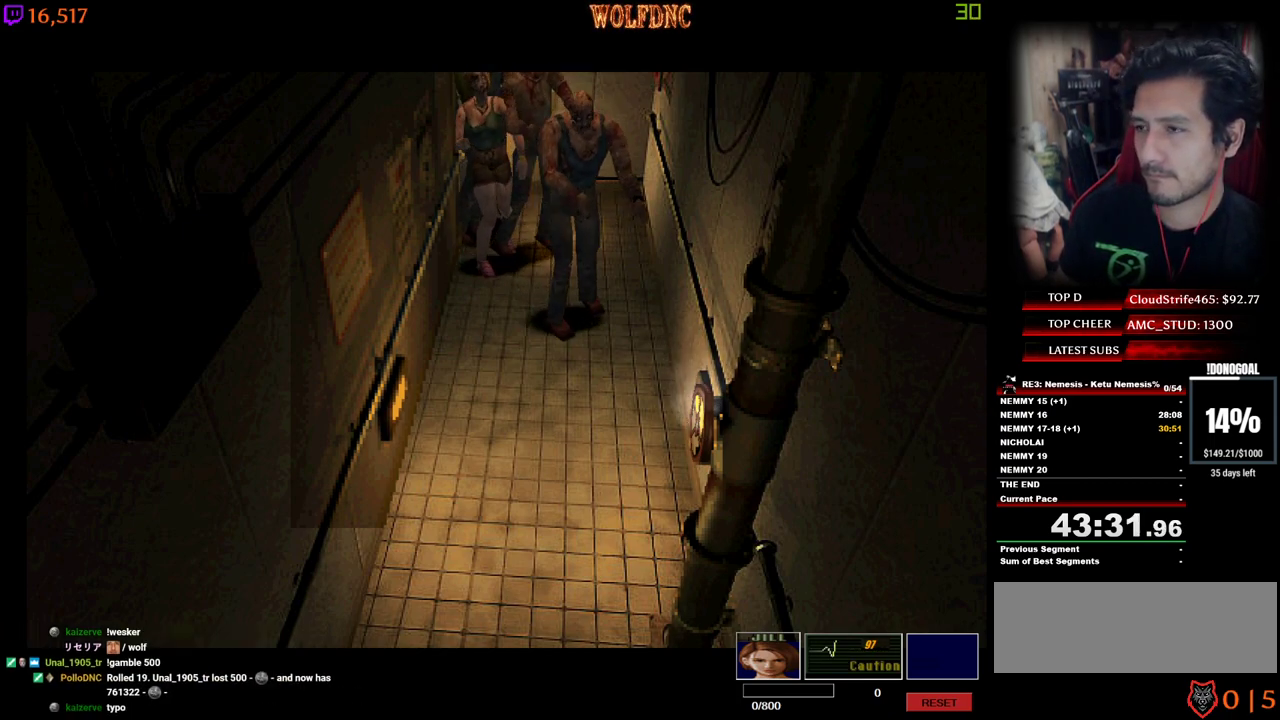
{"keys": ["num4", "w"], "events": [[17, "w", "down"], [117, "num4", "down"]]}
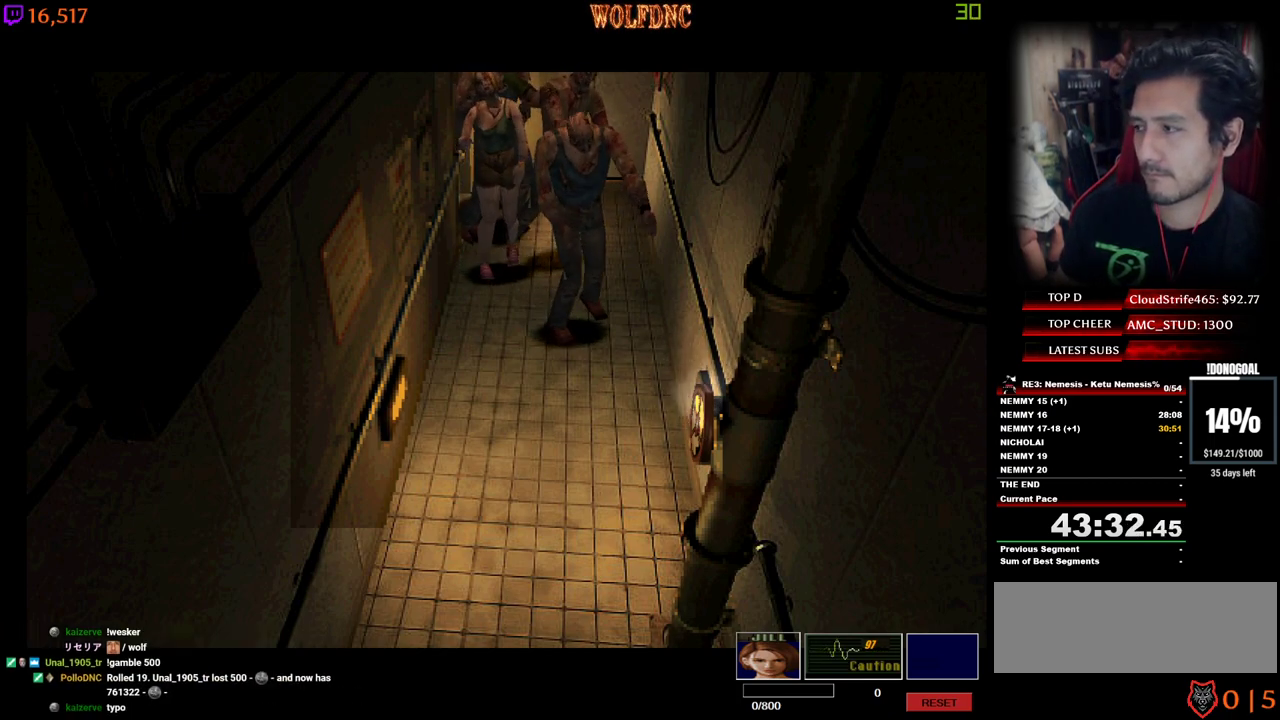
{"keys": ["num4", "w"], "events": [[134, "num2", "down"], [217, "num2", "up"]]}
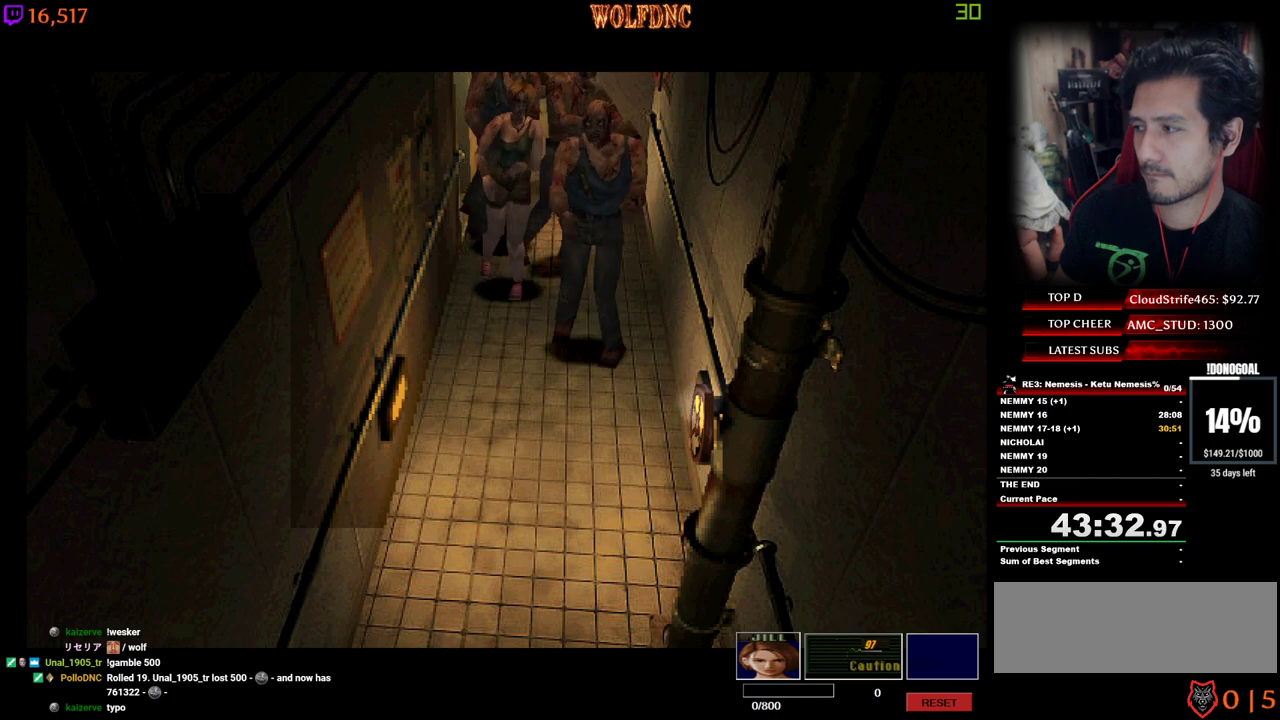
{"keys": ["a", "num4", "w"], "events": [[284, "a", "down"]]}
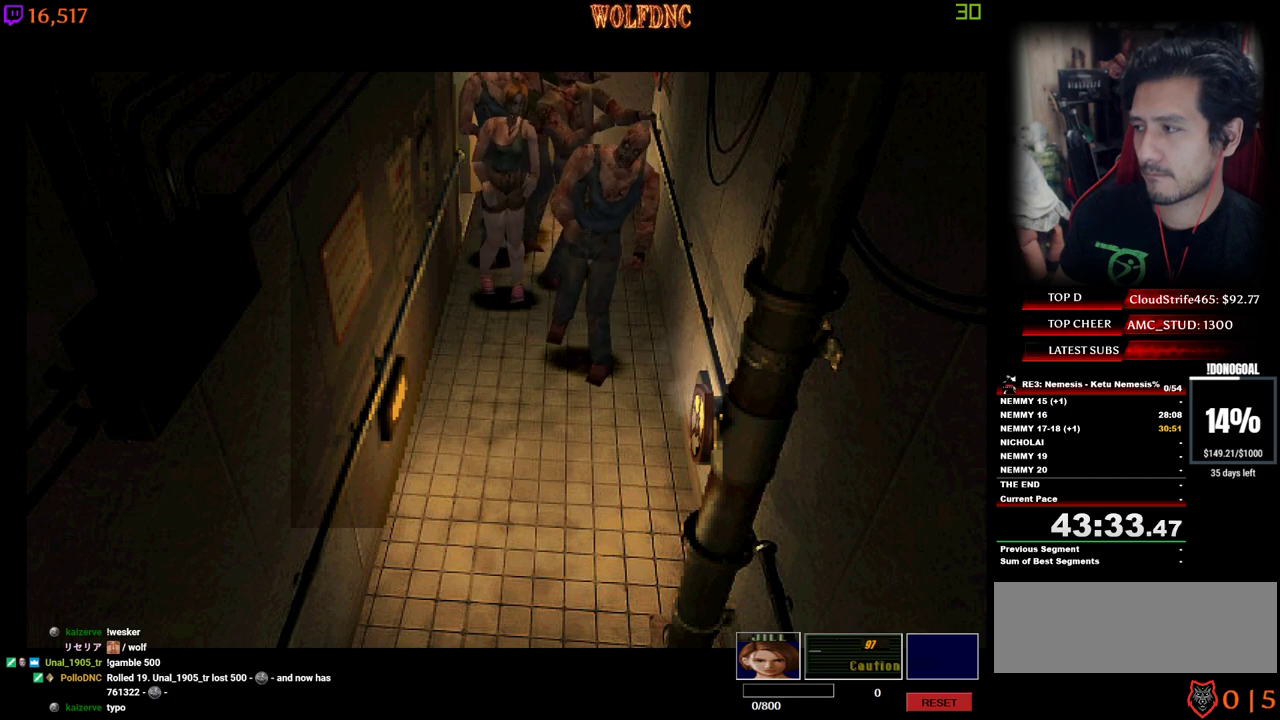
{"keys": ["a", "num4", "w"], "events": []}
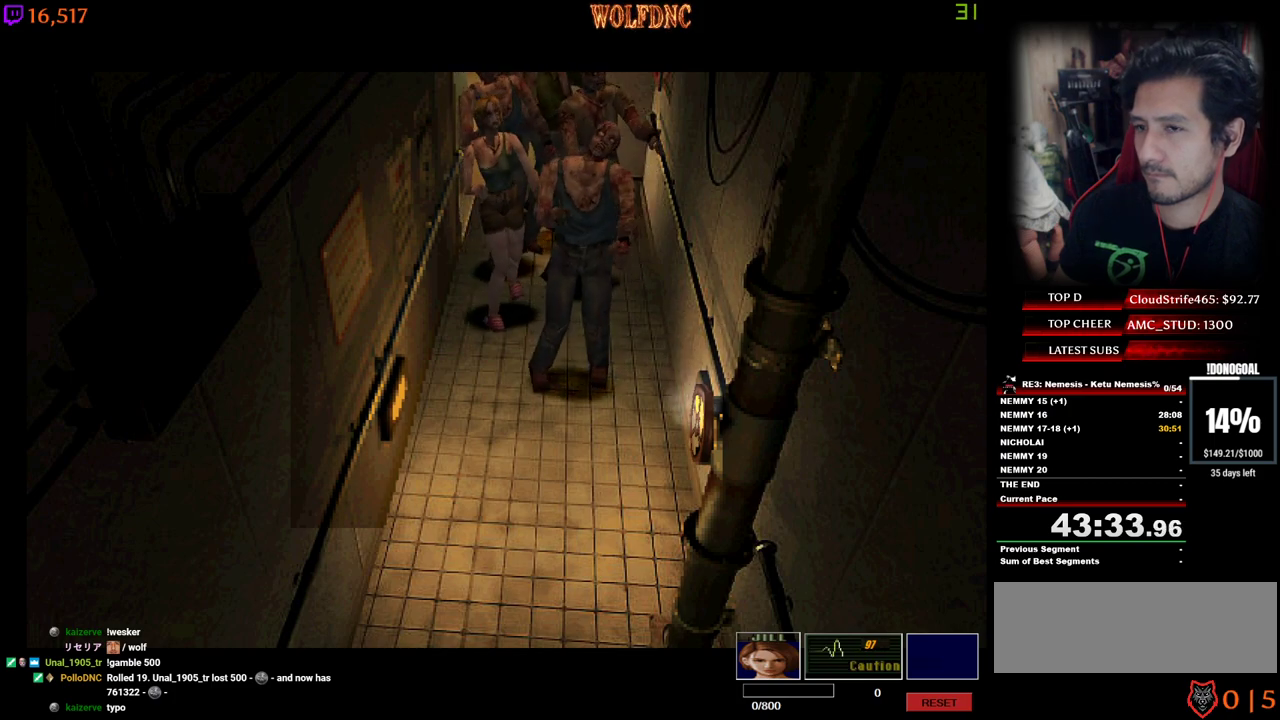
{"keys": ["a"], "events": [[450, "num4", "up"], [450, "w", "up"]]}
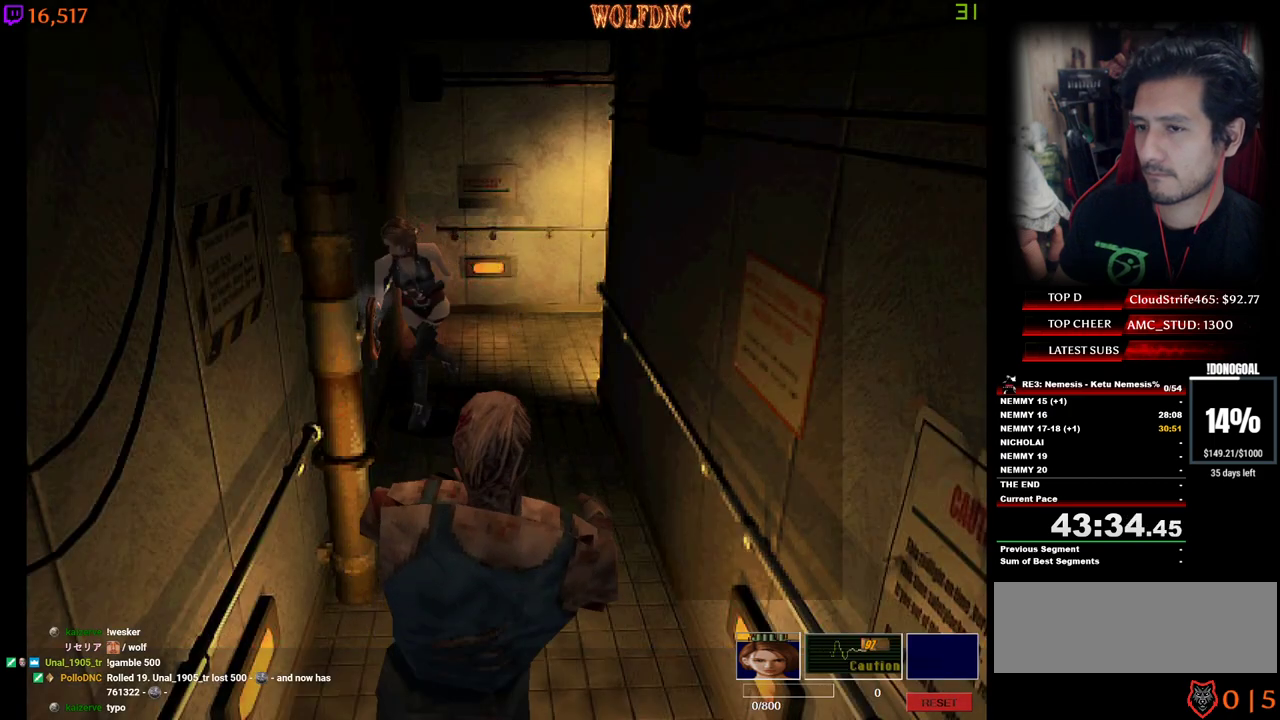
{"keys": ["a", "num4", "w"], "events": [[184, "num4", "down"], [234, "w", "down"]]}
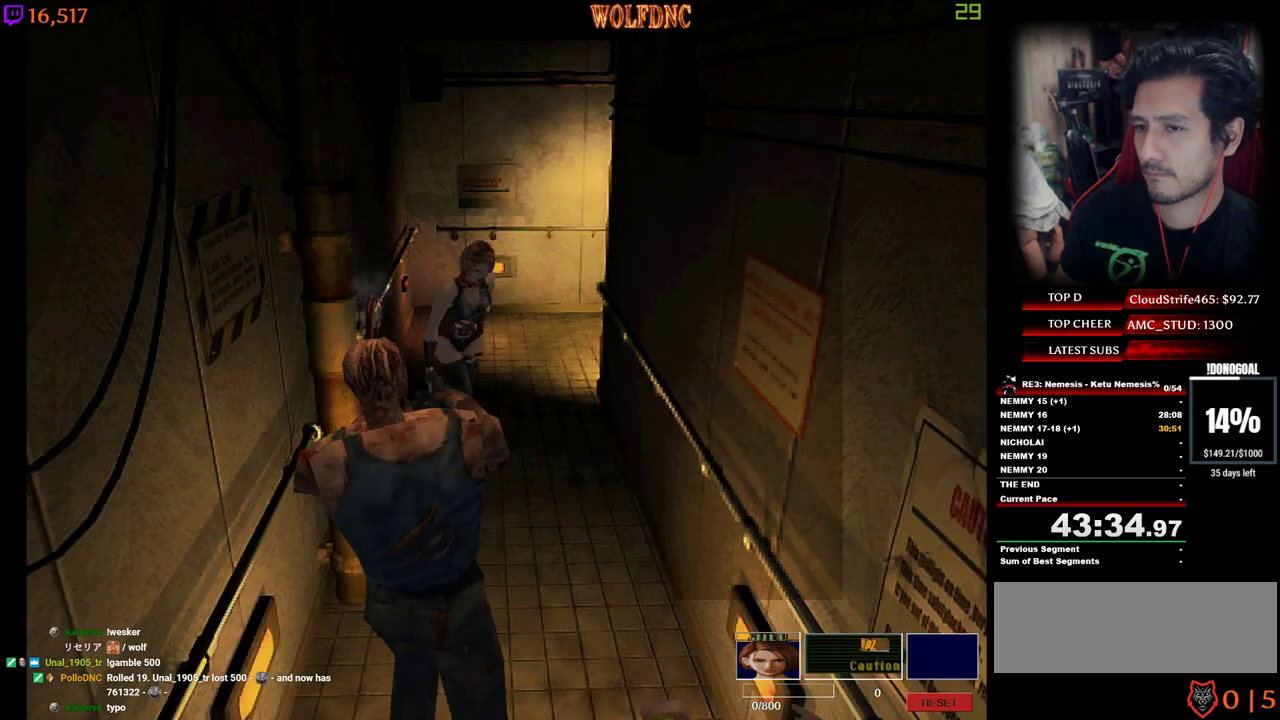
{"keys": ["d", "num2", "num4", "w"], "events": [[117, "a", "up"], [150, "d", "down"], [300, "num2", "down"], [350, "d", "up"], [484, "d", "down"]]}
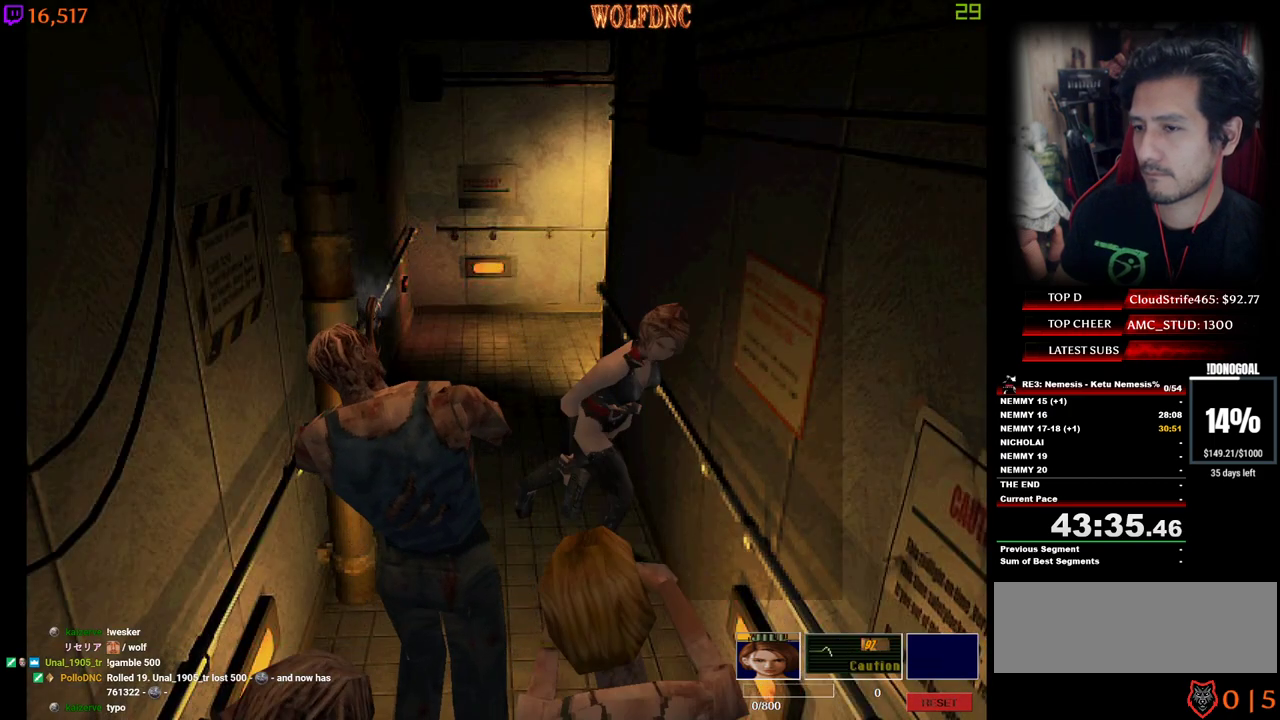
{"keys": ["a", "d", "minus", "num2", "num4", "w"], "events": [[84, "d", "up"], [217, "d", "down"], [367, "d", "up"], [417, "a", "down"], [450, "d", "down"], [500, "minus", "down"]]}
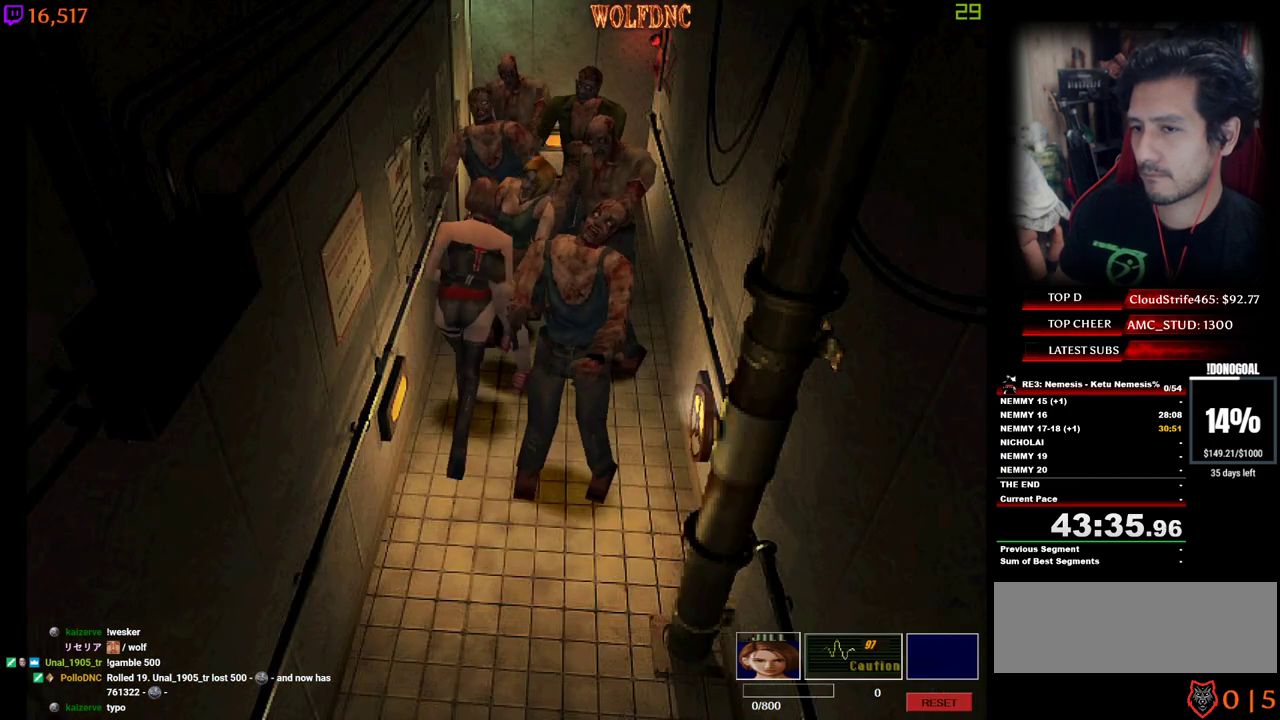
{"keys": ["a", "minus", "num2", "num4", "w"], "events": [[50, "a", "up"], [100, "a", "down"], [100, "d", "up"], [184, "d", "down"], [184, "minus", "up"], [184, "num4", "up"], [234, "a", "up"], [234, "minus", "down"], [234, "num4", "down"], [234, "w", "up"], [284, "a", "down"], [284, "d", "up"], [334, "d", "down"], [334, "w", "down"], [434, "minus", "up"], [434, "num2", "up"], [434, "num4", "up"], [434, "w", "up"], [467, "d", "up"], [467, "minus", "down"], [467, "num2", "down"], [467, "num4", "down"], [467, "w", "down"]]}
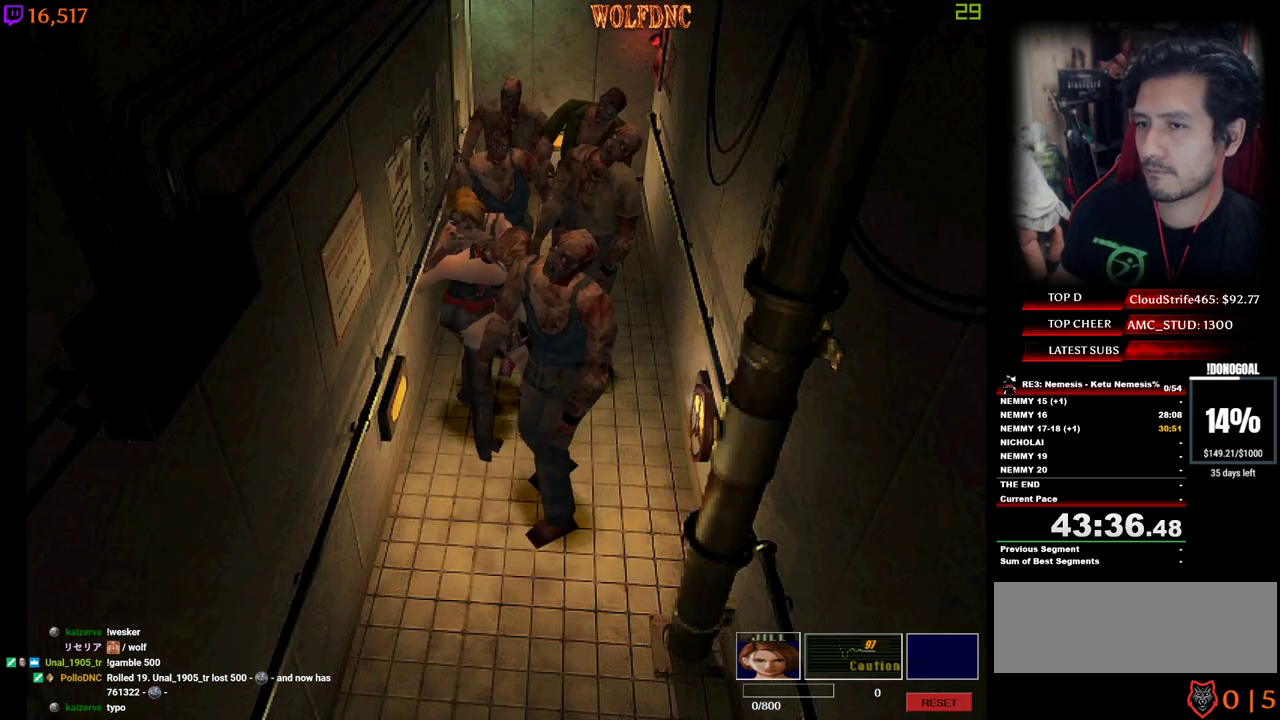
{"keys": ["a", "minus", "num2", "num4", "w"], "events": [[17, "d", "down"], [17, "minus", "up"], [17, "num2", "up"], [17, "num4", "up"], [67, "a", "up"], [67, "minus", "down"], [67, "num2", "down"], [67, "num4", "down"], [67, "w", "up"], [117, "a", "down"], [117, "d", "up"], [117, "minus", "up"], [117, "num2", "up"], [117, "num4", "up"], [167, "minus", "down"], [167, "num2", "down"], [167, "num4", "down"], [200, "a", "up"], [200, "d", "down"], [200, "num4", "up"], [200, "w", "down"], [250, "num4", "down"], [250, "w", "up"], [300, "a", "down"], [300, "d", "up"], [300, "num4", "up"], [300, "w", "down"], [350, "d", "down"], [400, "a", "up"], [400, "num4", "down"], [400, "w", "up"], [434, "a", "down"], [434, "d", "up"], [434, "minus", "up"], [434, "num2", "up"], [434, "num4", "up"], [484, "minus", "down"], [484, "num2", "down"], [484, "num4", "down"], [484, "w", "down"]]}
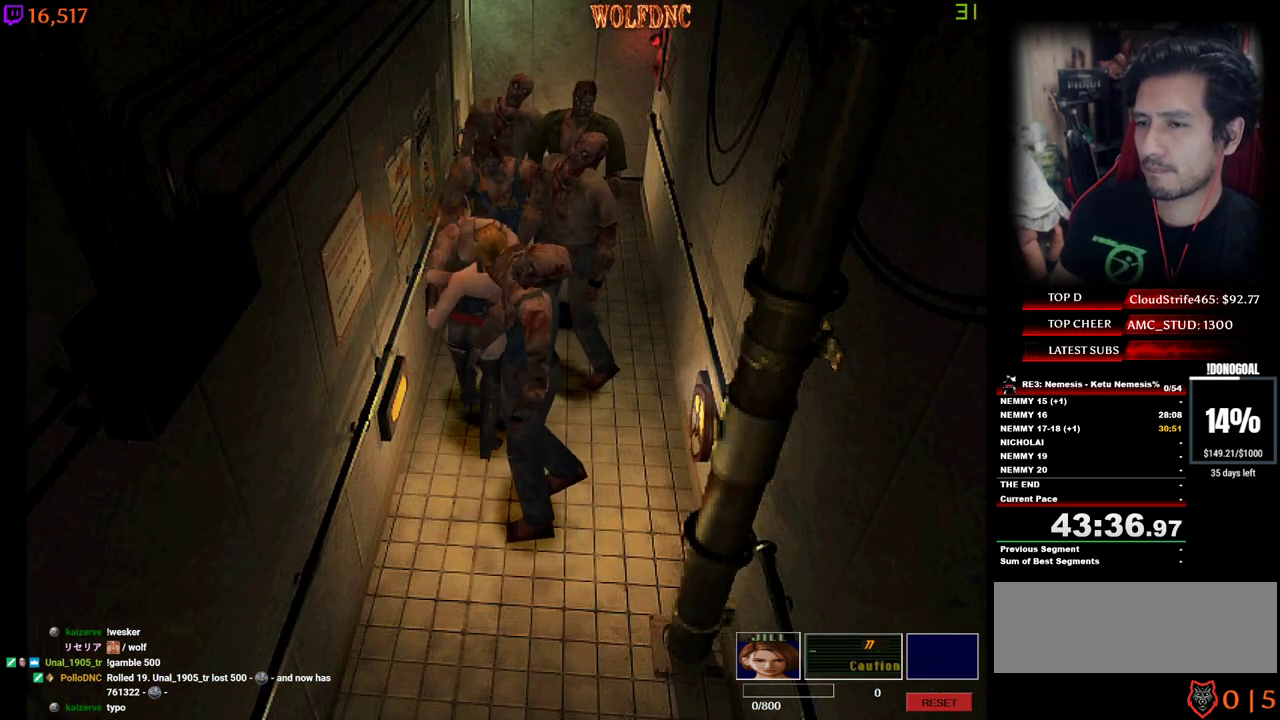
{"keys": ["d", "minus", "num2", "num4"], "events": [[34, "d", "down"], [34, "minus", "up"], [34, "num2", "up"], [34, "num4", "up"], [34, "w", "up"], [84, "minus", "down"], [84, "num2", "down"], [84, "num4", "down"], [134, "d", "up"], [134, "minus", "up"], [134, "num2", "up"], [134, "num4", "up"], [134, "w", "down"], [184, "d", "down"], [184, "minus", "down"], [184, "num2", "down"], [184, "num4", "down"], [217, "a", "up"], [217, "num4", "up"], [217, "w", "up"], [267, "num4", "down"], [317, "a", "down"], [317, "d", "up"], [317, "w", "down"], [367, "minus", "up"], [367, "num2", "up"], [367, "num4", "up"], [417, "d", "down"], [417, "minus", "down"], [417, "num2", "down"], [417, "num4", "down"], [450, "a", "up"], [450, "w", "up"]]}
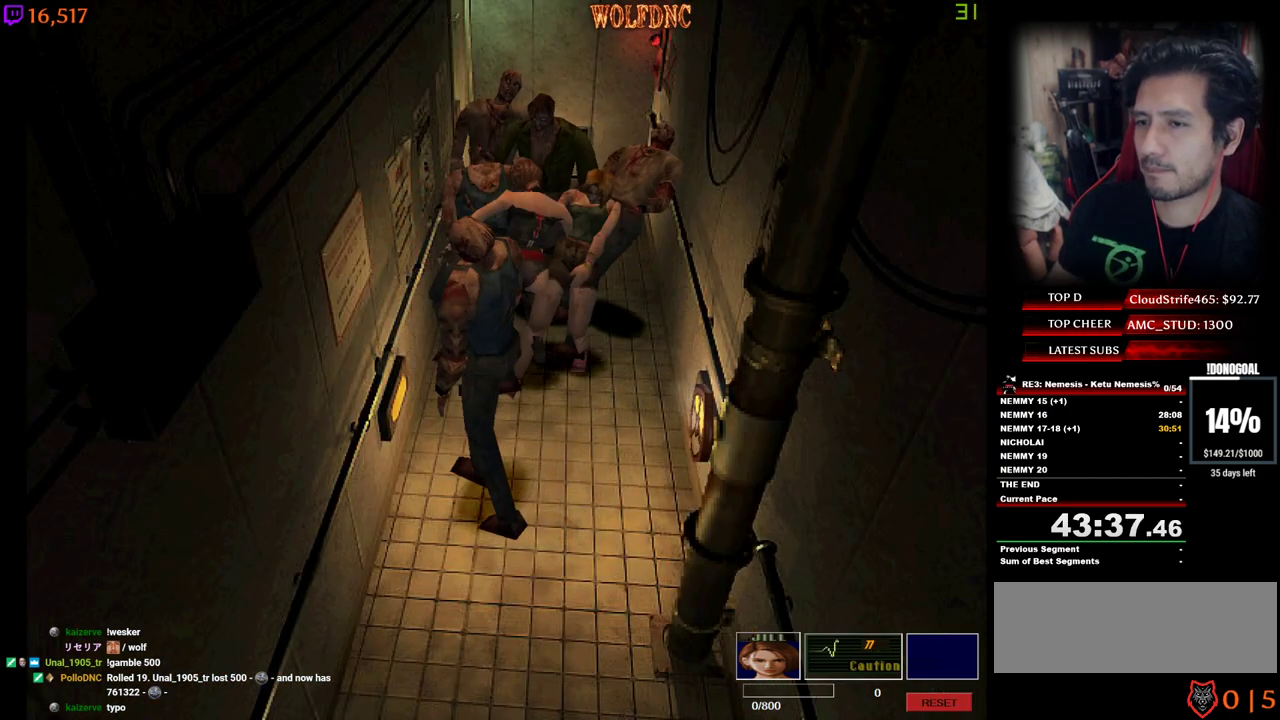
{"keys": ["d", "num2", "num4", "w"], "events": [[50, "minus", "up"], [50, "num4", "up"], [100, "num2", "up"], [184, "w", "down"], [234, "num4", "down"], [334, "num2", "down"]]}
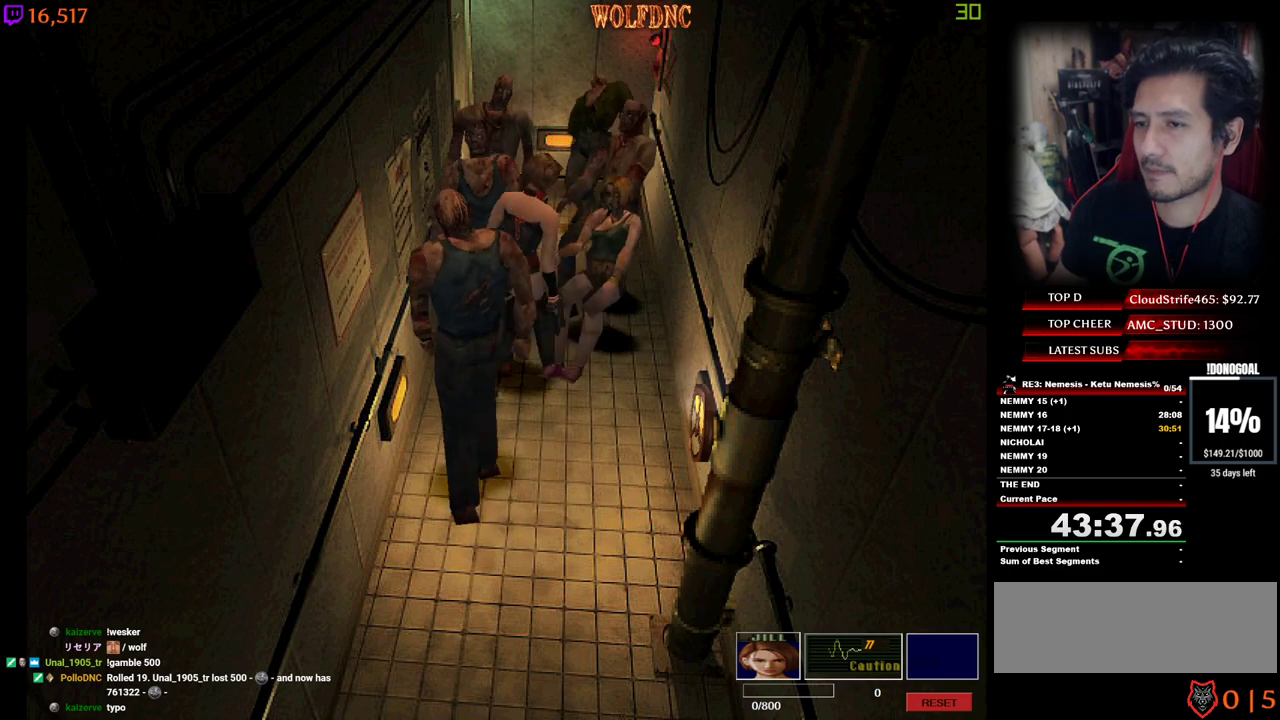
{"keys": ["a", "num2", "num4", "w"], "events": [[167, "a", "down"], [167, "d", "up"]]}
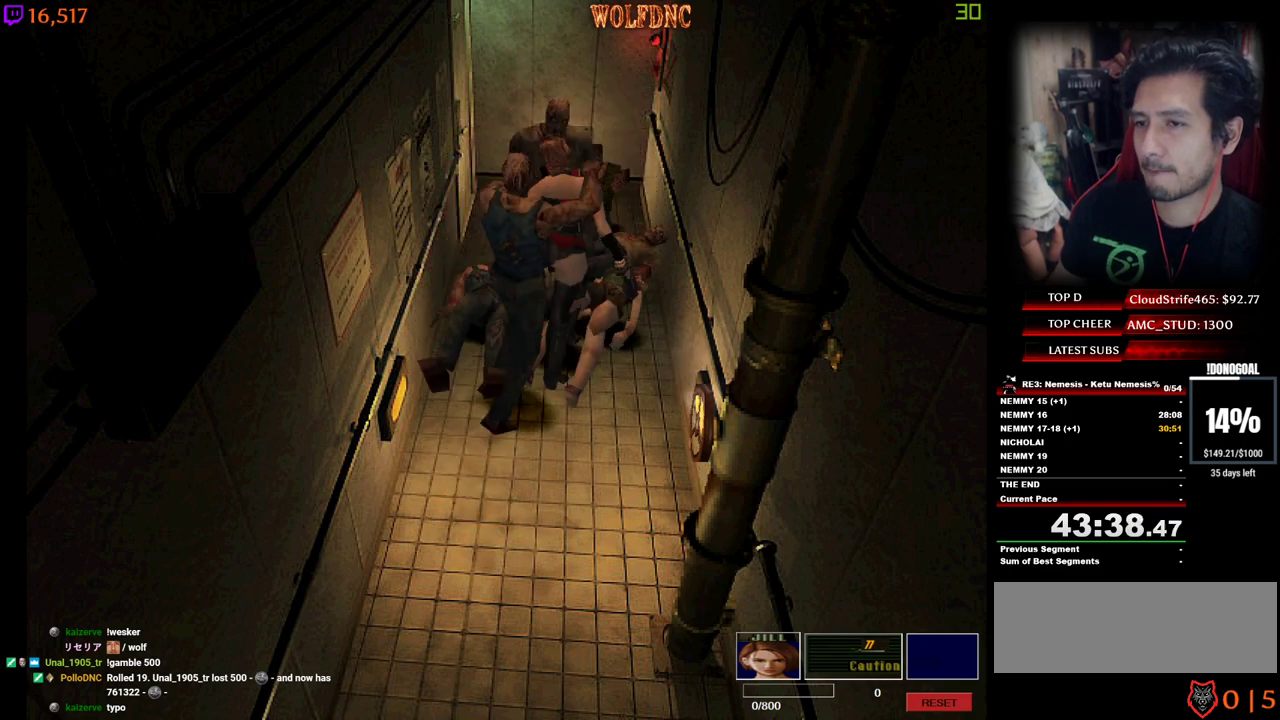
{"keys": ["d", "minus", "num2", "num4"], "events": [[34, "a", "up"], [34, "d", "down"], [34, "minus", "down"], [84, "num2", "up"], [84, "num4", "up"], [84, "w", "up"], [134, "a", "down"], [134, "d", "up"], [134, "num2", "down"], [134, "num4", "down"], [134, "w", "down"], [184, "minus", "up"], [184, "num2", "up"], [184, "num4", "up"], [217, "a", "up"], [217, "d", "down"], [217, "minus", "down"], [217, "num2", "down"], [217, "num4", "down"], [217, "w", "up"], [267, "a", "down"], [267, "d", "up"], [267, "minus", "up"], [267, "num2", "up"], [267, "num4", "up"], [267, "w", "down"], [317, "minus", "down"], [317, "num2", "down"], [317, "num4", "down"], [367, "a", "up"], [367, "d", "down"], [367, "minus", "up"], [367, "num4", "up"], [367, "w", "up"], [417, "a", "down"], [417, "d", "up"], [417, "minus", "down"], [417, "num4", "down"], [417, "w", "down"], [450, "num5", "down"], [500, "a", "up"], [500, "d", "down"], [500, "num5", "up"], [500, "w", "up"]]}
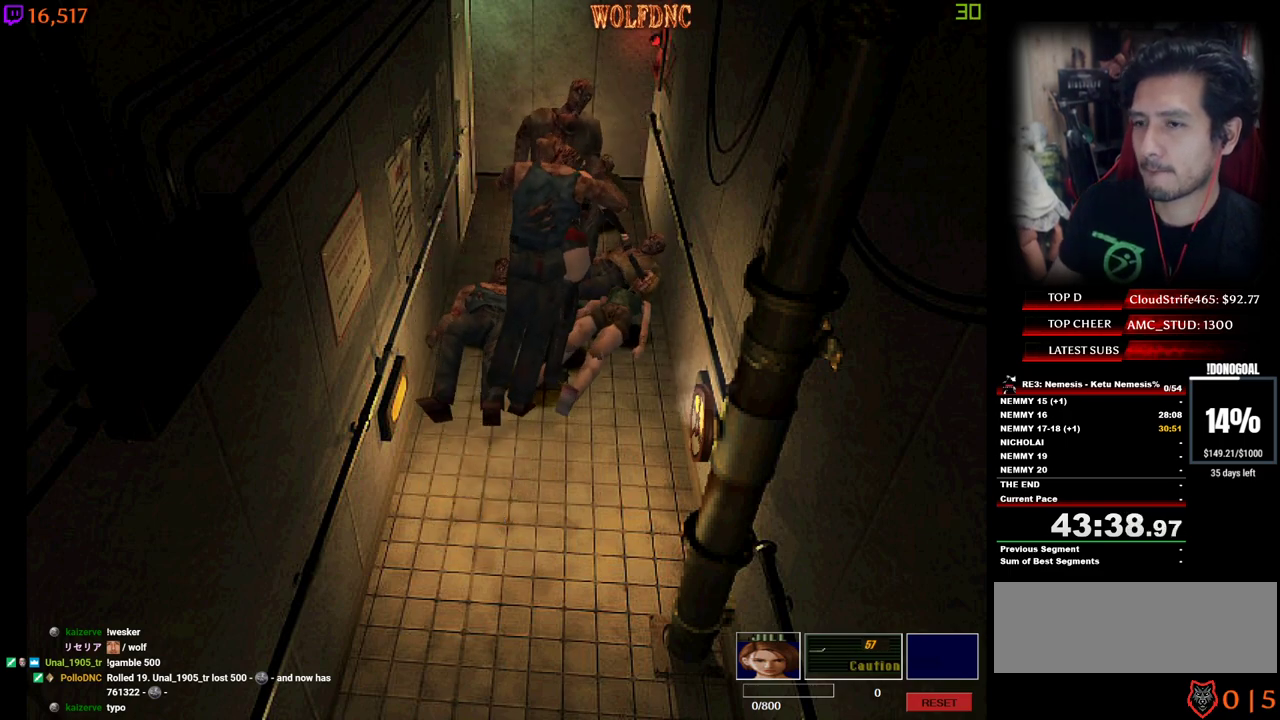
{"keys": [], "events": [[50, "a", "down"], [50, "d", "up"], [50, "num4", "up"], [50, "w", "down"], [150, "a", "up"], [150, "d", "down"], [150, "num4", "down"], [150, "w", "up"], [184, "a", "down"], [184, "minus", "up"], [184, "num2", "up"], [184, "num4", "up"], [234, "d", "up"], [234, "minus", "down"], [234, "num2", "down"], [234, "num4", "down"], [234, "w", "down"], [284, "d", "down"], [284, "minus", "up"], [334, "a", "up"], [334, "w", "up"], [384, "num2", "up"], [384, "num4", "up"], [417, "d", "up"]]}
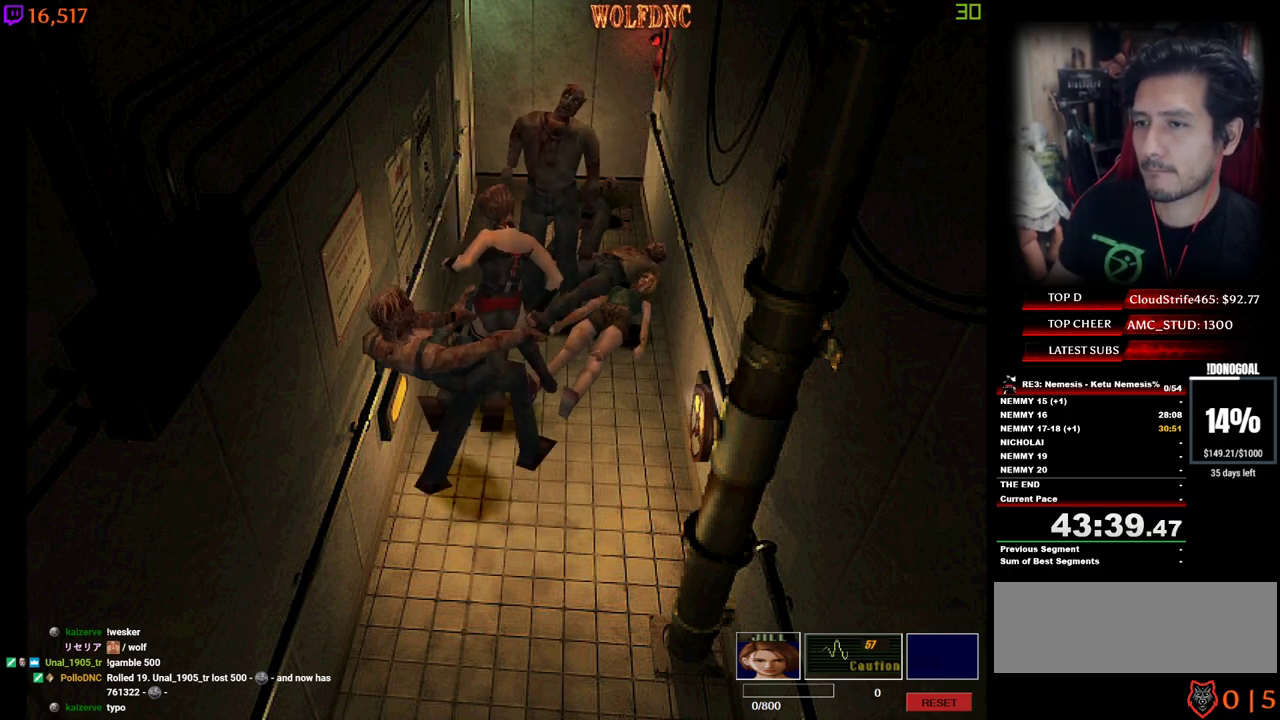
{"keys": ["a", "num2", "num4", "w"], "events": [[17, "a", "down"], [250, "num4", "down"], [400, "w", "down"], [484, "num2", "down"]]}
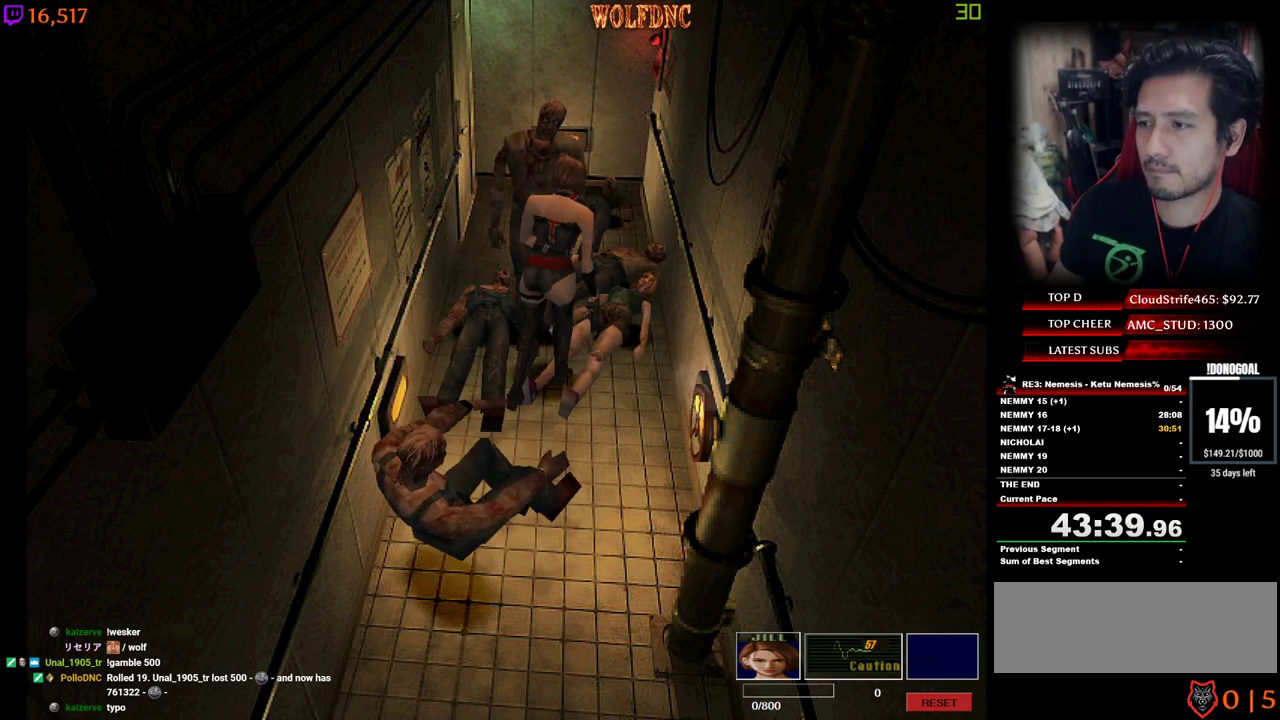
{"keys": ["a"], "events": [[34, "minus", "down"], [84, "d", "down"], [134, "a", "up"], [167, "a", "down"], [167, "minus", "up"], [167, "num4", "up"], [167, "w", "up"], [217, "d", "up"], [217, "minus", "down"], [217, "num4", "down"], [217, "w", "down"], [267, "d", "down"], [317, "a", "up"], [317, "minus", "up"], [317, "num2", "up"], [317, "num4", "up"], [317, "w", "up"], [367, "a", "down"], [367, "d", "up"], [367, "minus", "down"], [367, "num2", "down"], [367, "num4", "down"], [367, "w", "down"], [400, "d", "down"], [400, "minus", "up"], [400, "num2", "up"], [400, "num4", "up"], [450, "a", "up"], [450, "minus", "down"], [450, "num2", "down"], [450, "num4", "down"], [450, "w", "up"], [500, "a", "down"], [500, "d", "up"], [500, "minus", "up"], [500, "num2", "up"], [500, "num4", "up"]]}
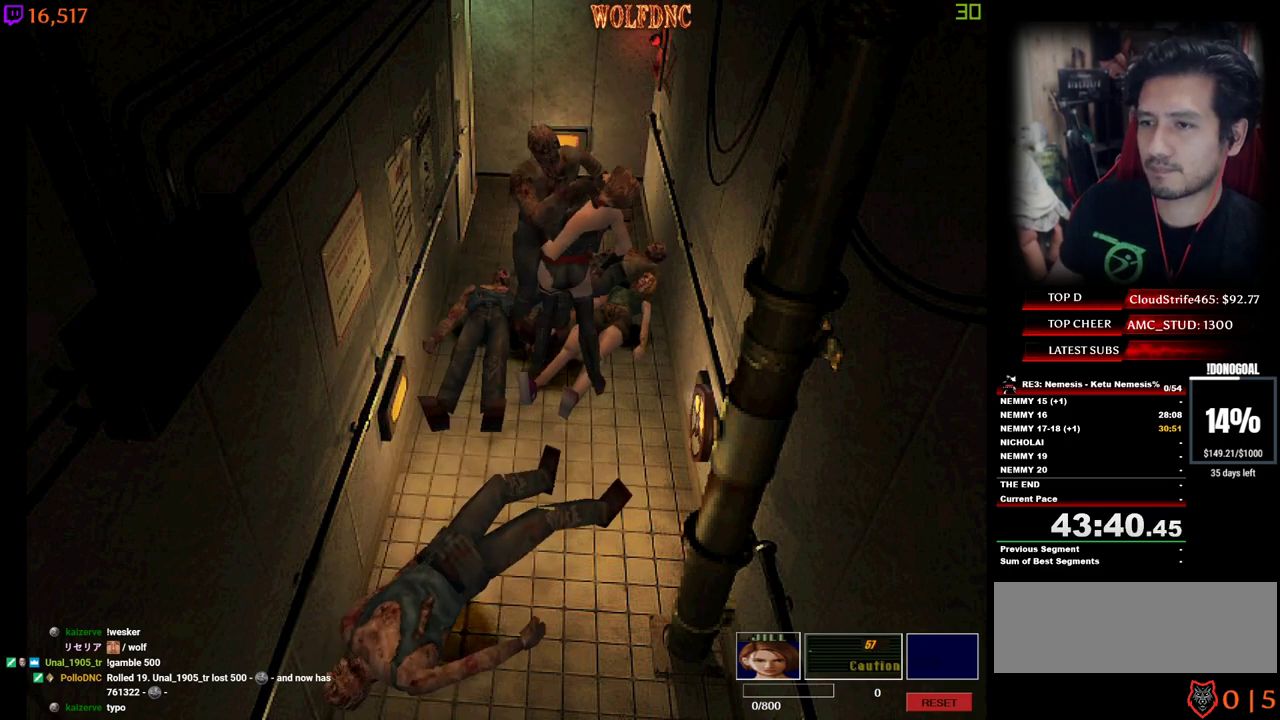
{"keys": ["d", "num2", "w"], "events": [[50, "minus", "down"], [50, "num2", "down"], [50, "num4", "down"], [50, "w", "down"], [100, "a", "up"], [100, "d", "down"], [100, "minus", "up"], [100, "num2", "up"], [100, "num4", "up"], [150, "minus", "down"], [150, "num2", "down"], [150, "num4", "down"], [150, "w", "up"], [184, "a", "down"], [184, "d", "up"], [184, "num4", "up"], [184, "w", "down"], [234, "d", "down"], [234, "num4", "down"], [284, "a", "up"], [284, "w", "up"], [334, "a", "down"], [334, "d", "up"], [334, "minus", "up"], [334, "num2", "up"], [334, "num4", "up"], [384, "d", "down"], [384, "minus", "down"], [384, "num2", "down"], [384, "num4", "down"], [384, "w", "down"], [434, "minus", "up"], [434, "num2", "up"], [434, "num4", "up"], [467, "a", "up"], [467, "num2", "down"]]}
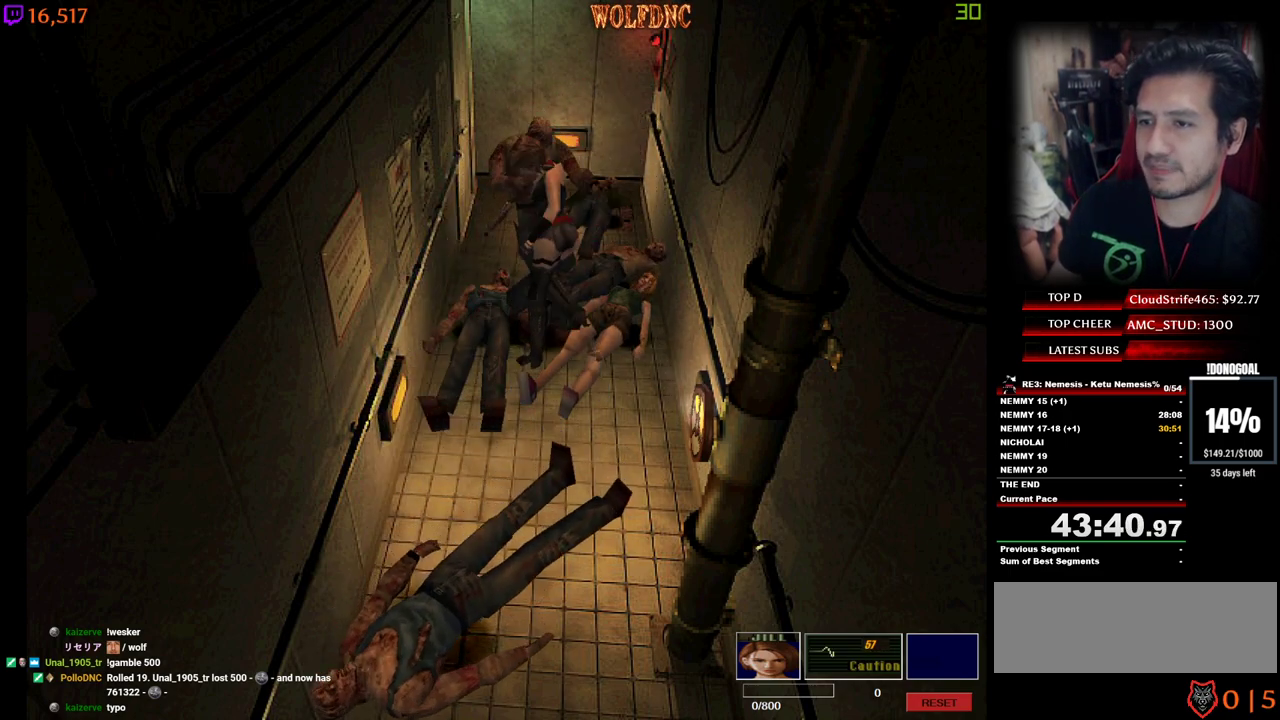
{"keys": ["a", "num2", "num4", "w"], "events": [[17, "d", "up"], [17, "num4", "down"], [17, "w", "up"], [67, "num4", "up"], [117, "num2", "up"], [117, "w", "down"], [200, "num4", "down"], [400, "a", "down"], [400, "num2", "down"]]}
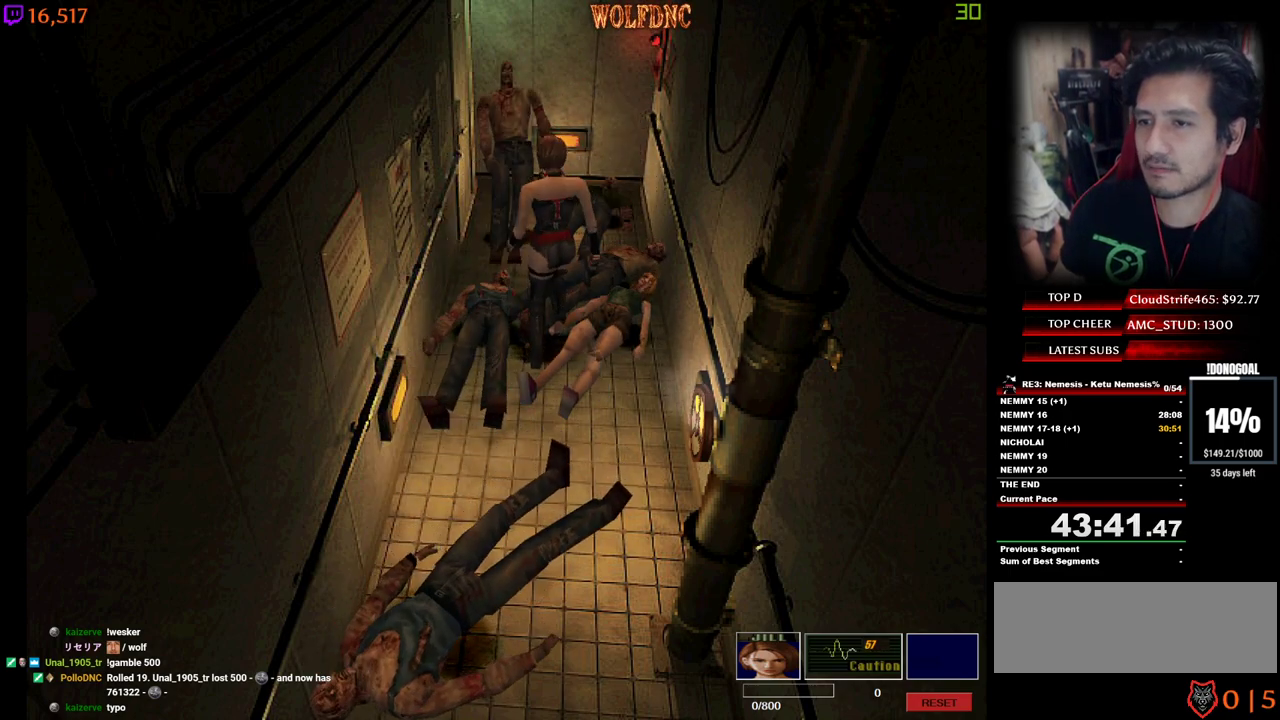
{"keys": ["d", "num2", "num4", "w"], "events": [[167, "a", "up"], [317, "d", "down"]]}
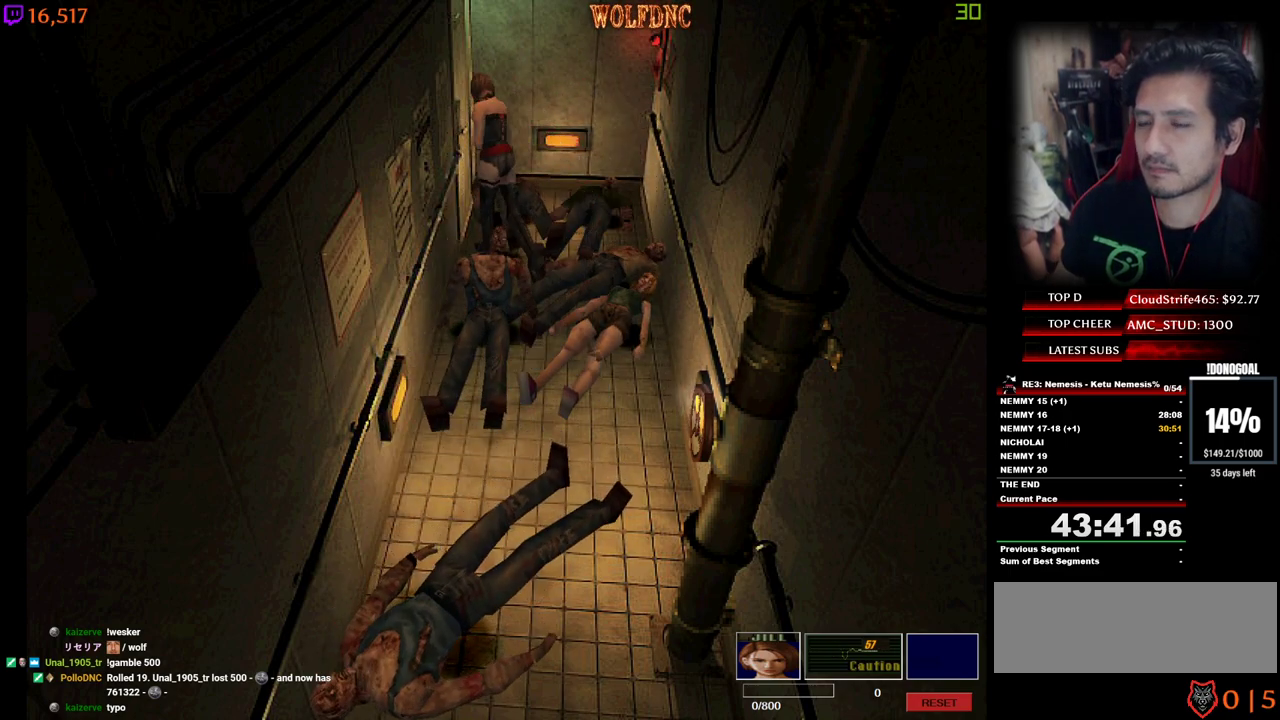
{"keys": ["d", "w"], "events": [[100, "num2", "up"], [100, "num4", "up"]]}
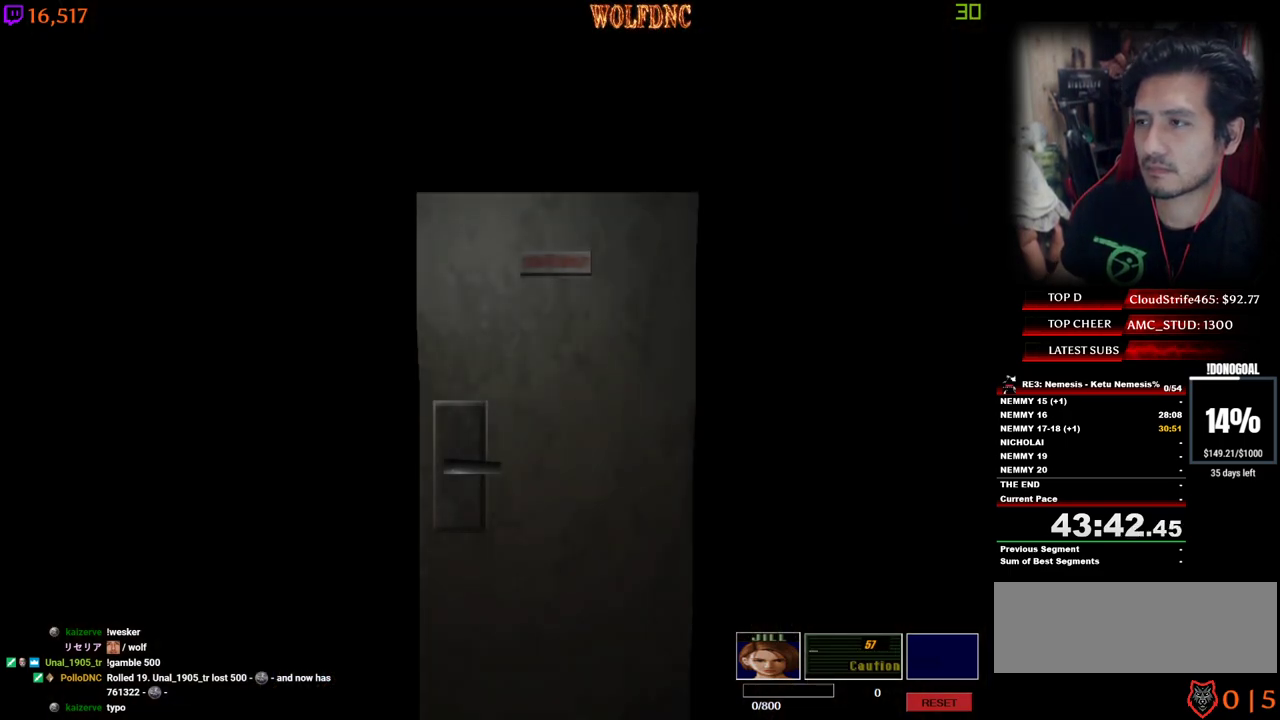
{"keys": ["d", "w"], "events": []}
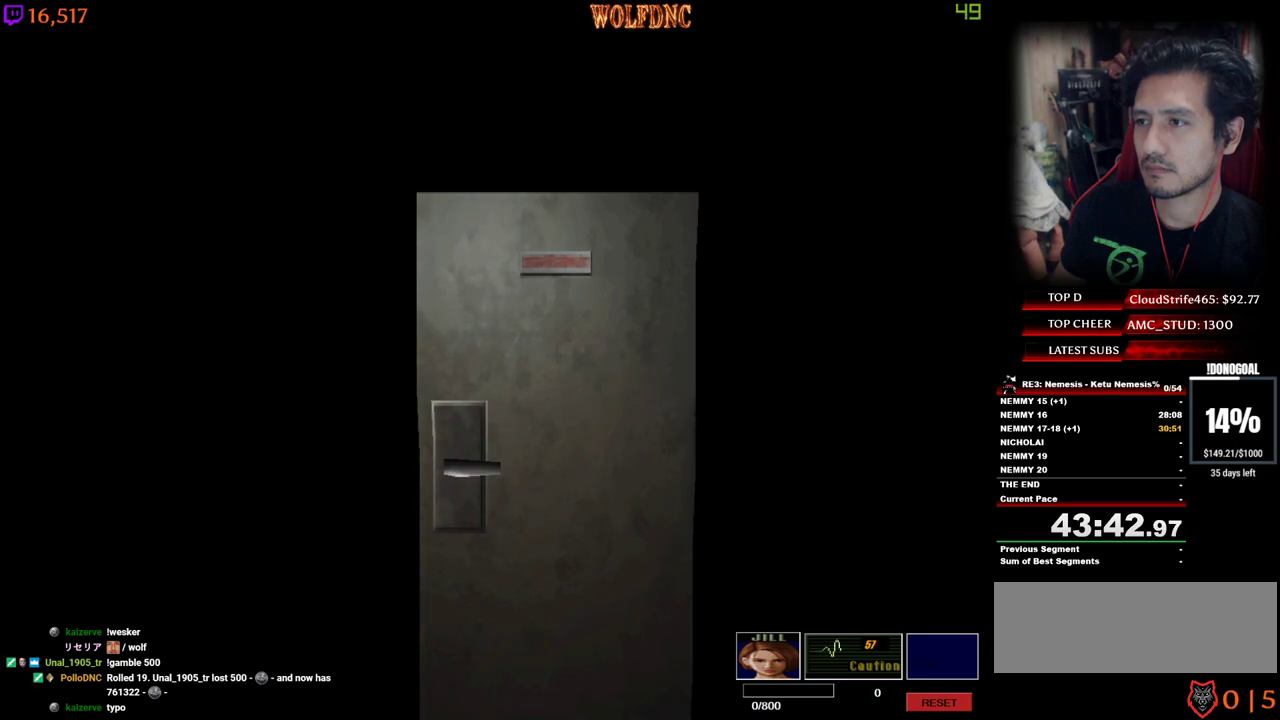
{"keys": ["d", "num4", "w"], "events": [[184, "space", "down"], [217, "num4", "down"], [267, "space", "up"]]}
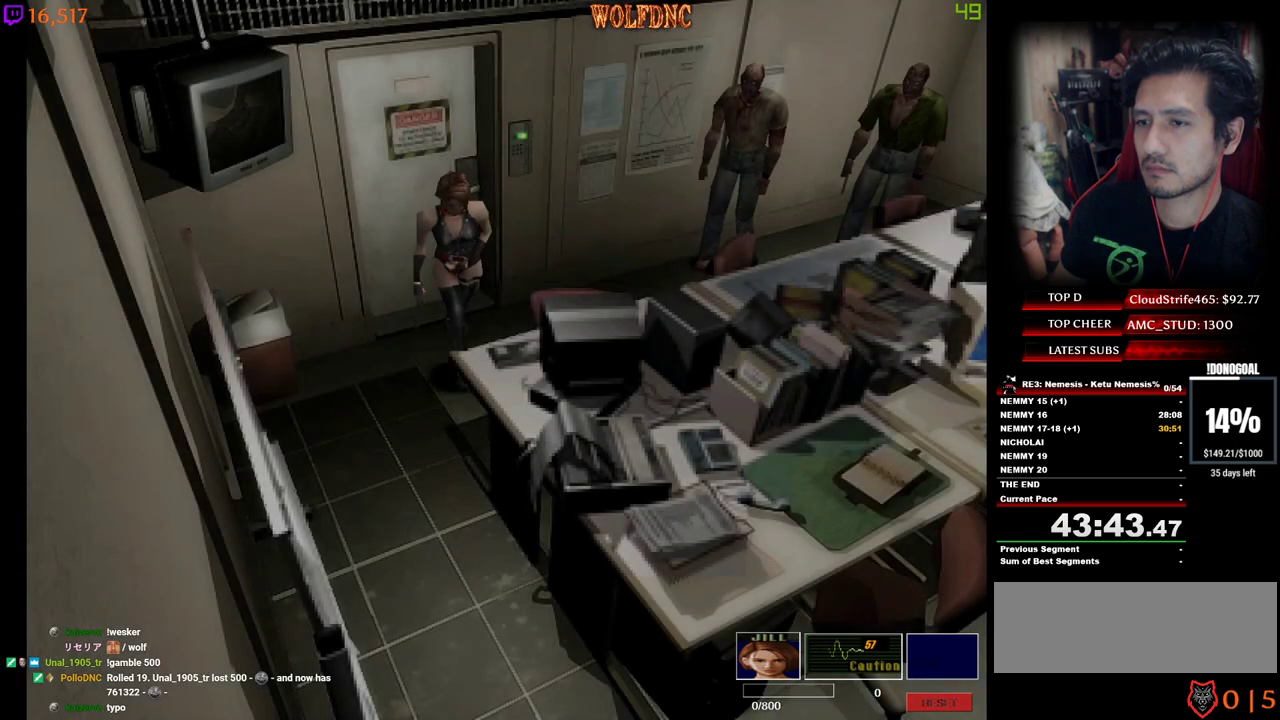
{"keys": ["a", "num4", "w"], "events": [[284, "a", "down"], [284, "d", "up"]]}
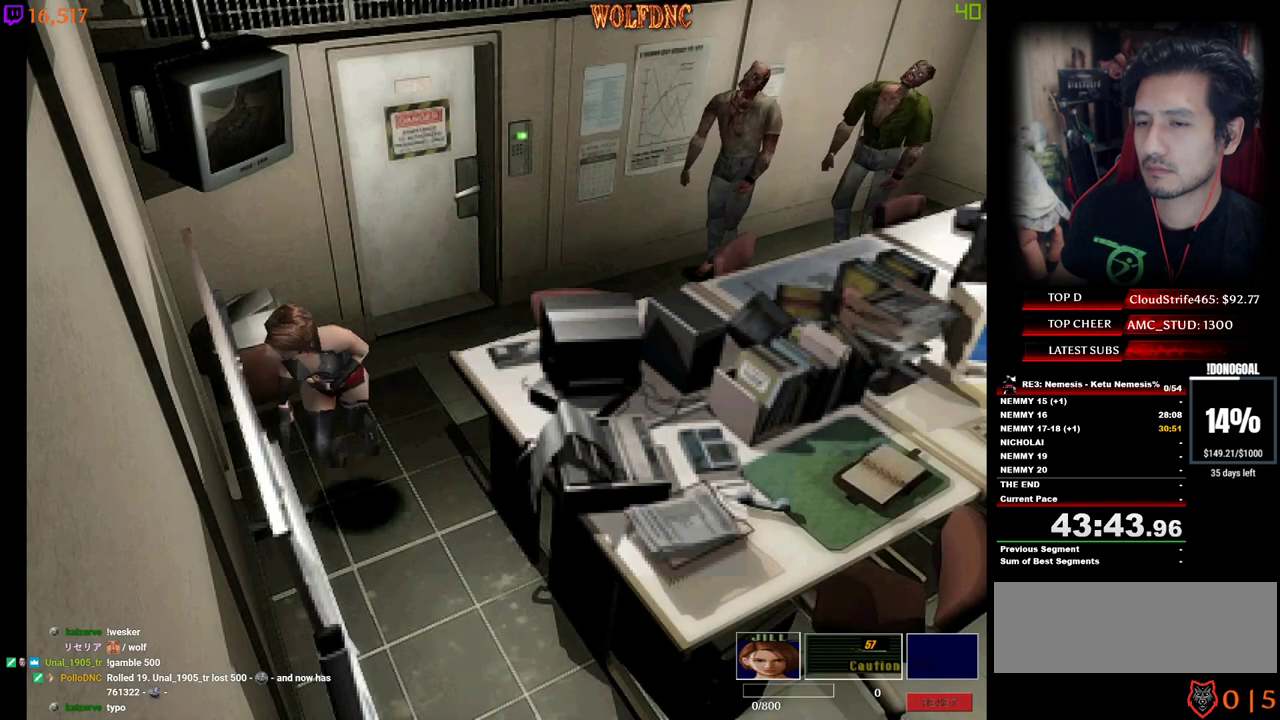
{"keys": ["a", "num4", "w"], "events": [[167, "a", "up"], [434, "a", "down"]]}
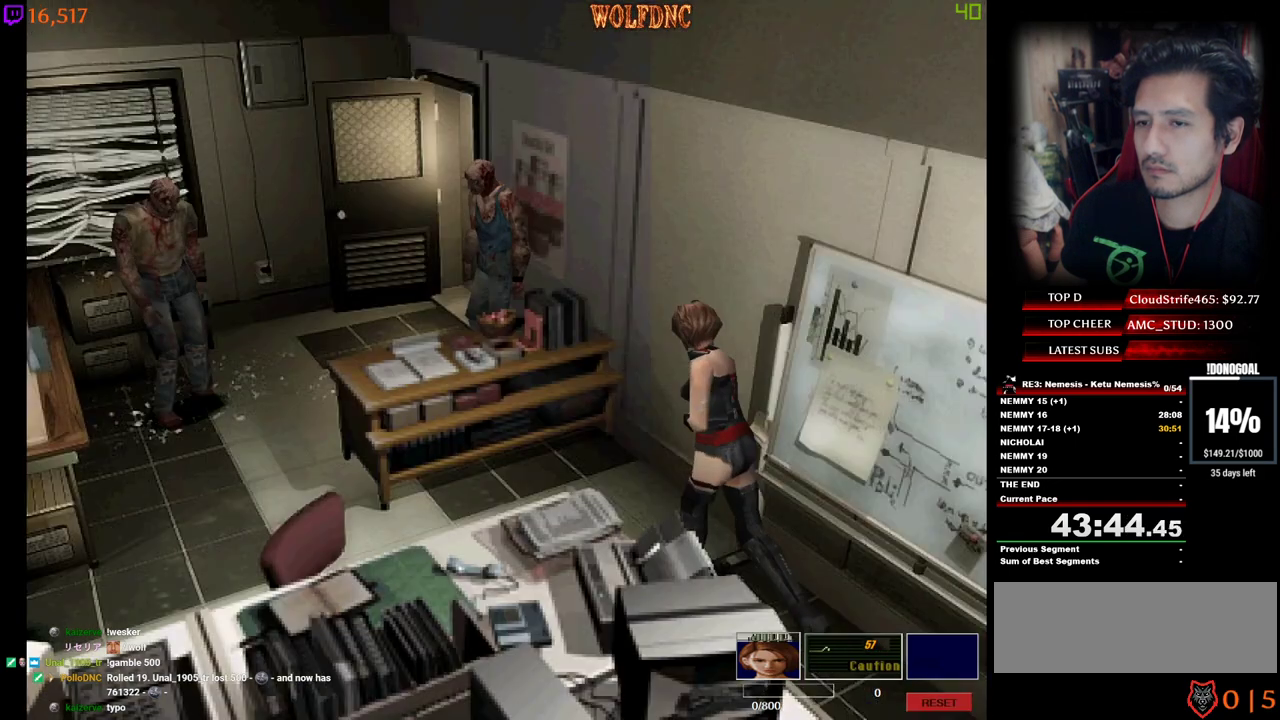
{"keys": ["a", "w"], "events": [[317, "a", "up"], [317, "num4", "up"], [500, "a", "down"]]}
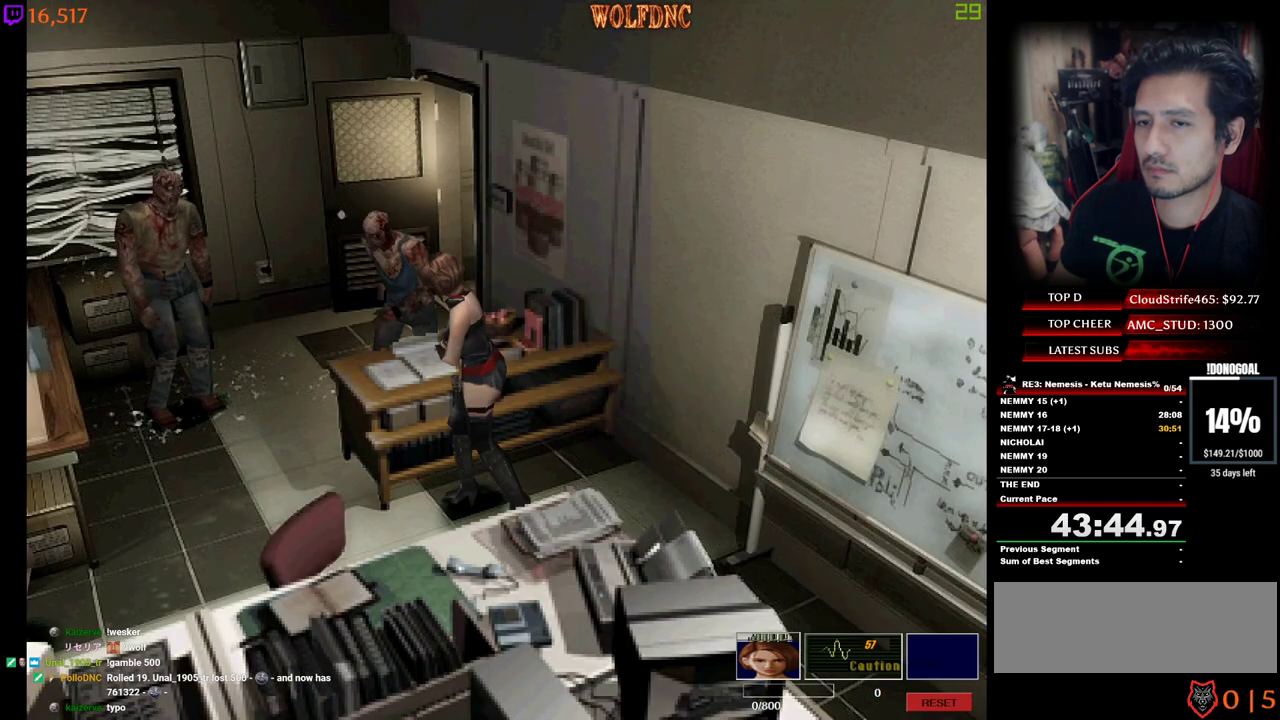
{"keys": ["d", "num4", "w"], "events": [[150, "num4", "down"], [184, "a", "up"], [434, "d", "down"]]}
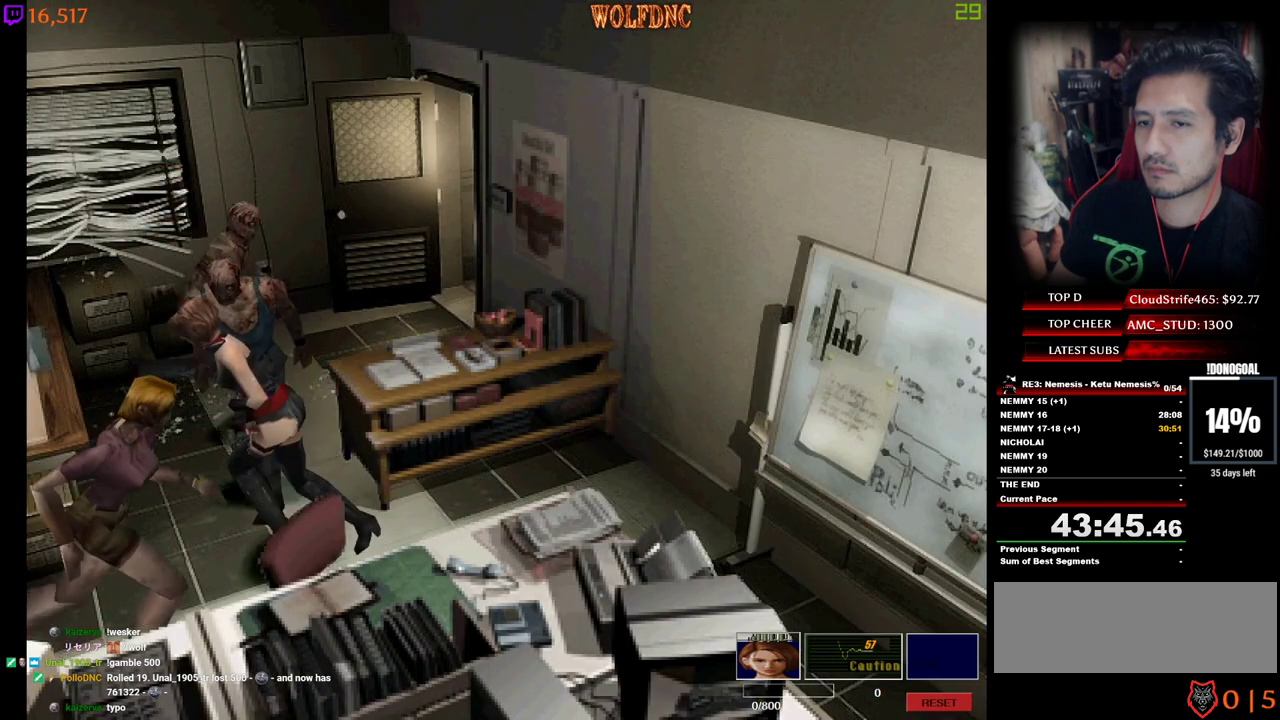
{"keys": ["a", "d"], "events": [[17, "num2", "down"], [167, "a", "down"], [167, "minus", "down"], [250, "a", "up"], [250, "num4", "up"], [300, "num4", "down"], [350, "a", "down"], [350, "minus", "up"], [350, "num2", "up"], [350, "num4", "up"], [400, "d", "up"], [400, "minus", "down"], [400, "num2", "down"], [400, "num4", "down"], [434, "a", "up"], [434, "d", "down"], [434, "w", "up"], [484, "a", "down"], [484, "minus", "up"], [484, "num2", "up"], [484, "num4", "up"]]}